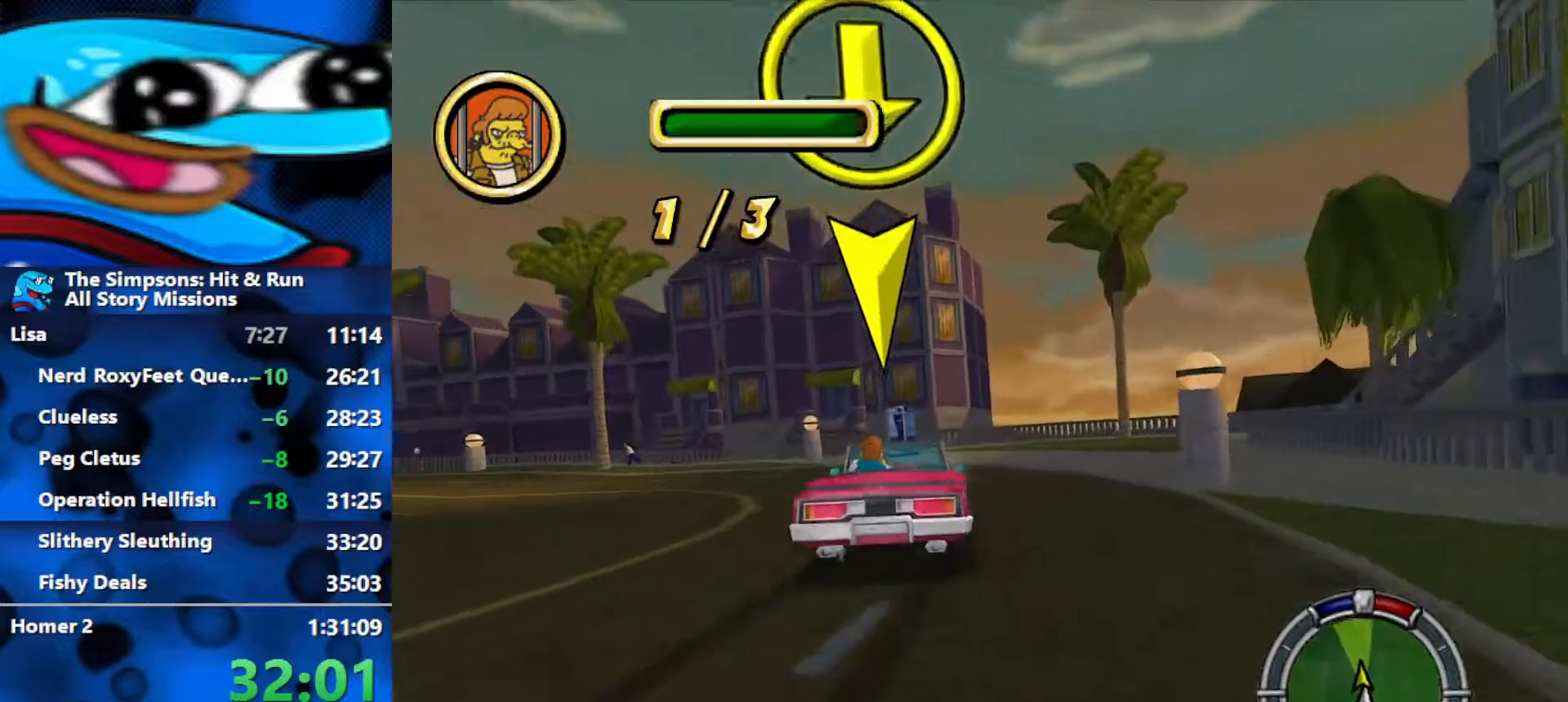
Gameplay with a controller (Xbox layout); each line is a JSON object with the inputs held at the frame after it. "events" lists button and stick changes between this image and that frame as [ms after this image, input, new state], when the widget could be followed in between.
{"buttons": ["A", "R2"], "left_stick": "left", "right_stick": "center", "events": [[233, "left_stick", "center"], [383, "left_stick", "left"]]}
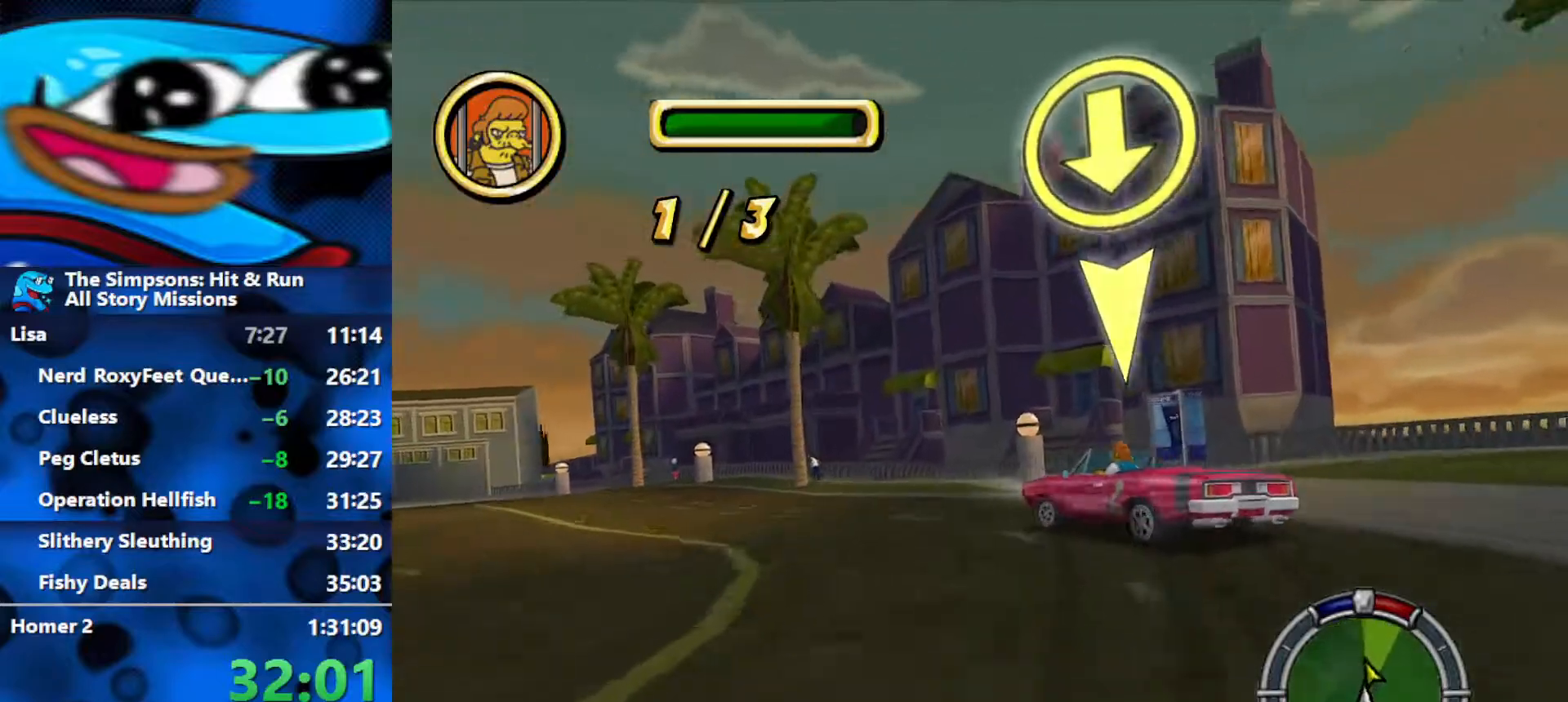
{"buttons": ["A"], "left_stick": "left", "right_stick": "center", "events": [[150, "R2", "up"], [267, "left_stick", "center"], [383, "left_stick", "left"]]}
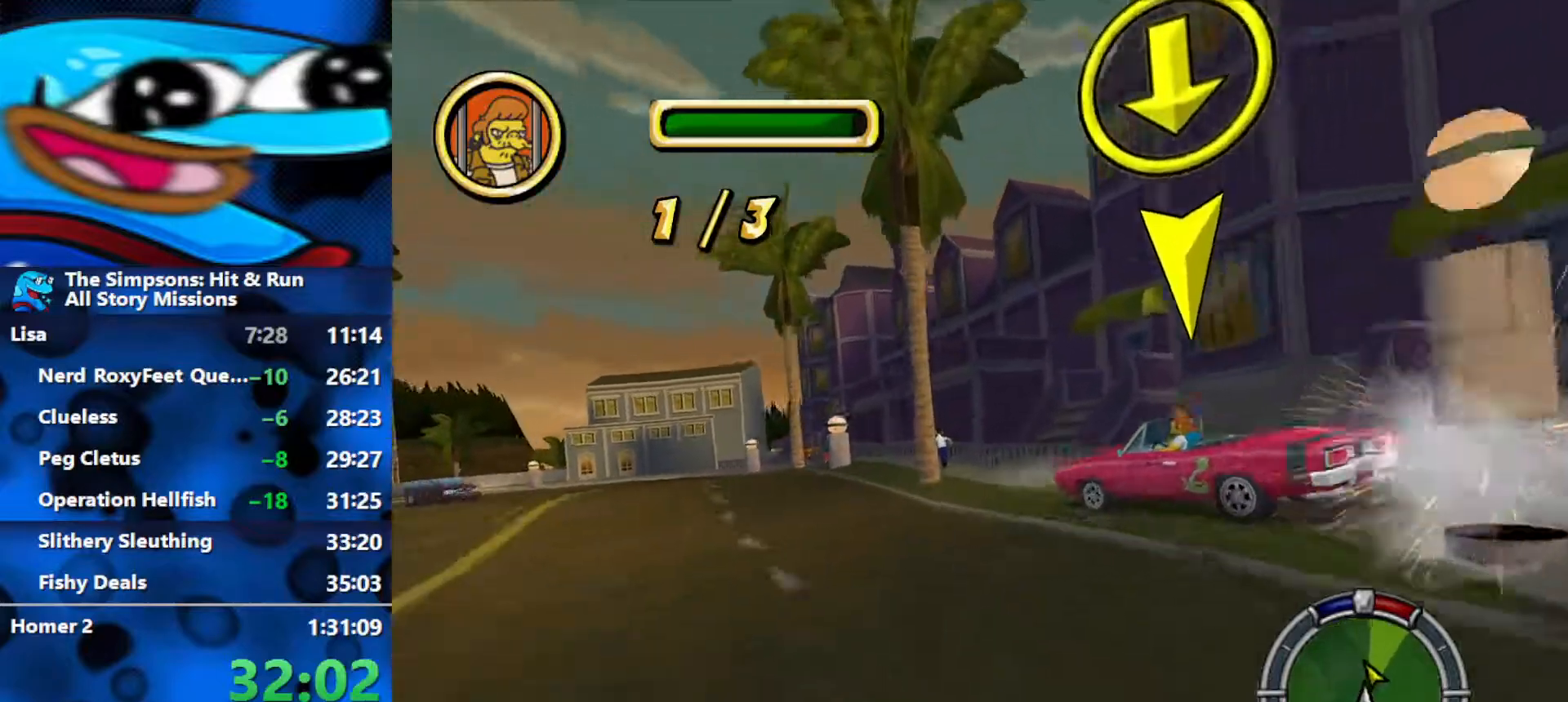
{"buttons": ["A", "R2"], "left_stick": "left", "right_stick": "center", "events": [[117, "R2", "down"], [267, "left_stick", "center"], [333, "left_stick", "left"]]}
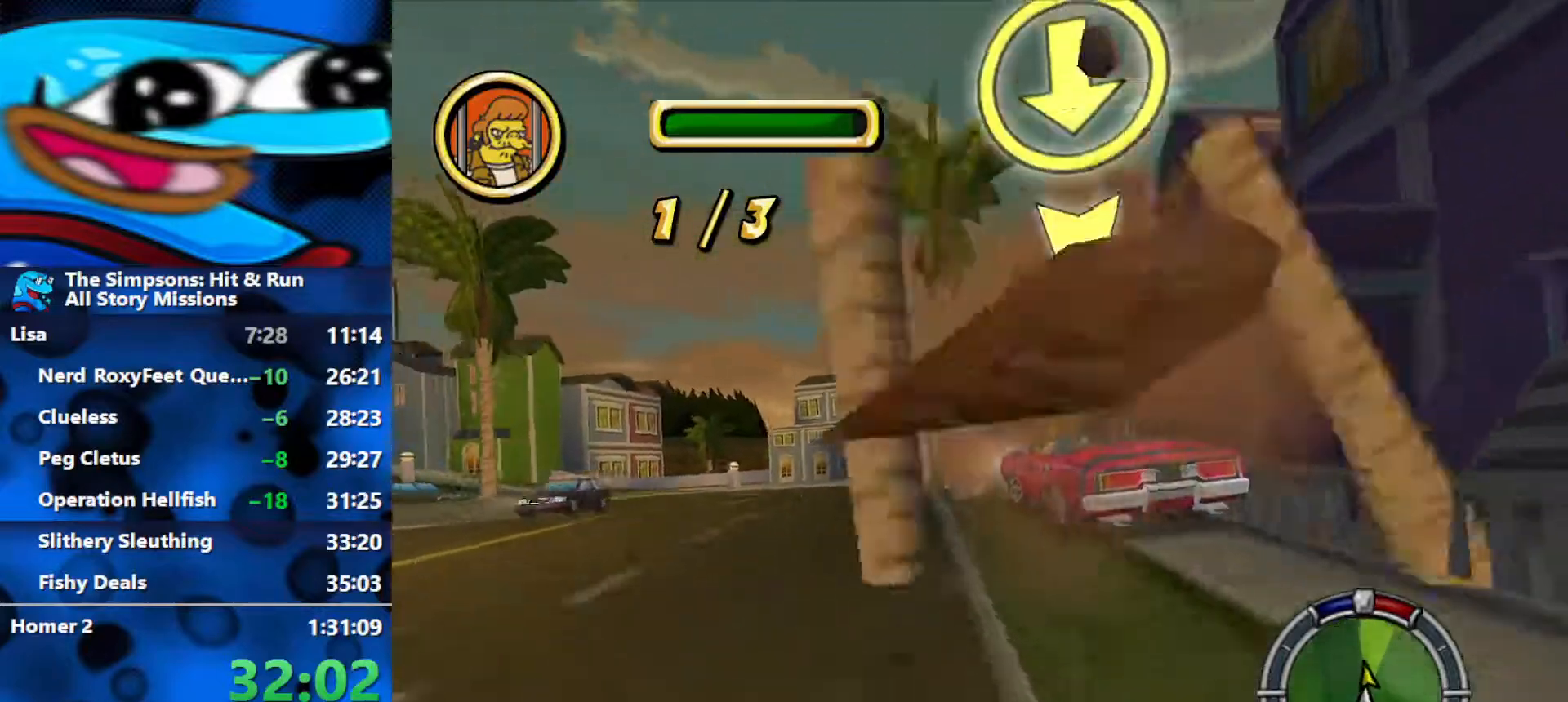
{"buttons": ["A", "R2"], "left_stick": "center", "right_stick": "center", "events": [[33, "left_stick", "center"], [83, "R2", "up"], [183, "R2", "down"], [183, "left_stick", "left"], [350, "R2", "up"], [383, "left_stick", "center"], [400, "R2", "down"]]}
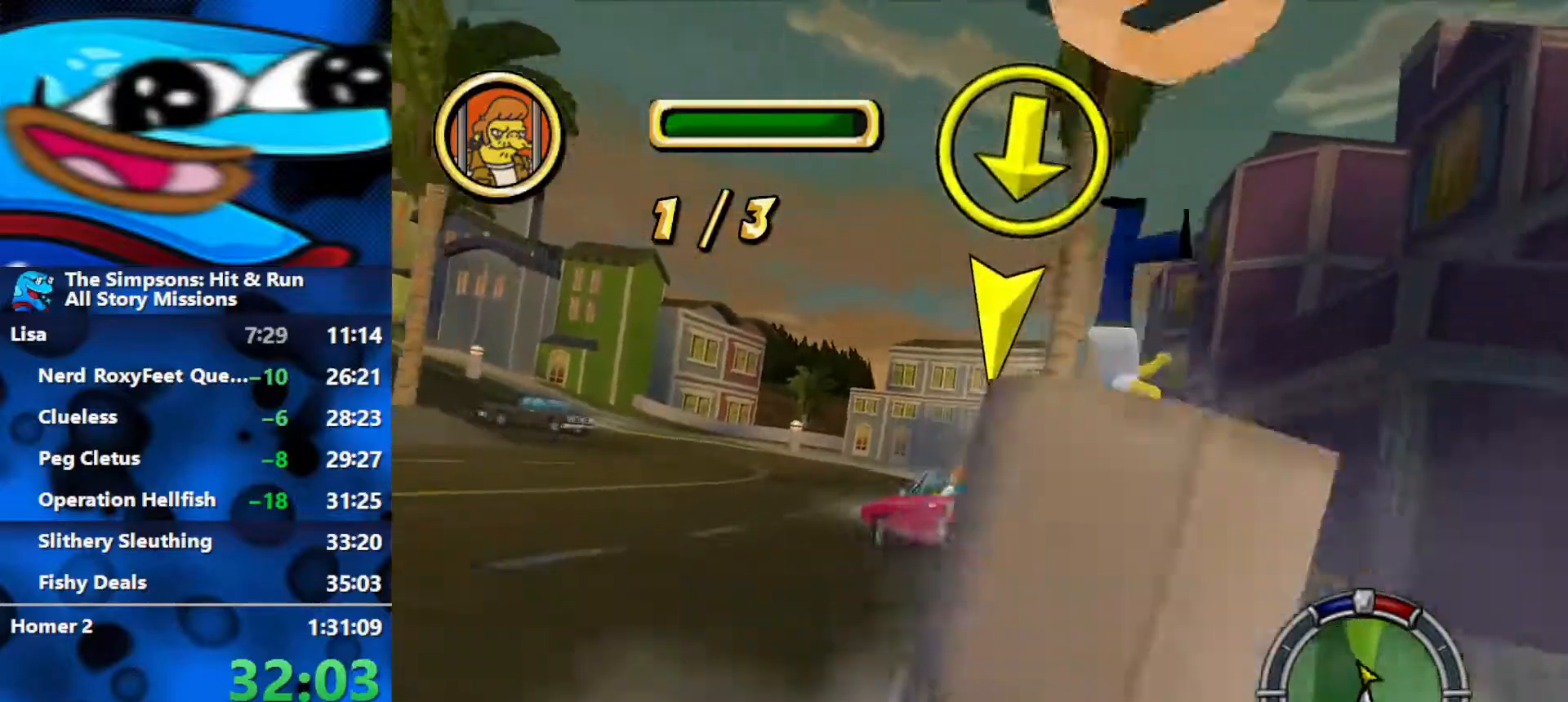
{"buttons": ["A"], "left_stick": "center", "right_stick": "center", "events": [[50, "left_stick", "left"], [117, "R2", "up"], [467, "left_stick", "center"]]}
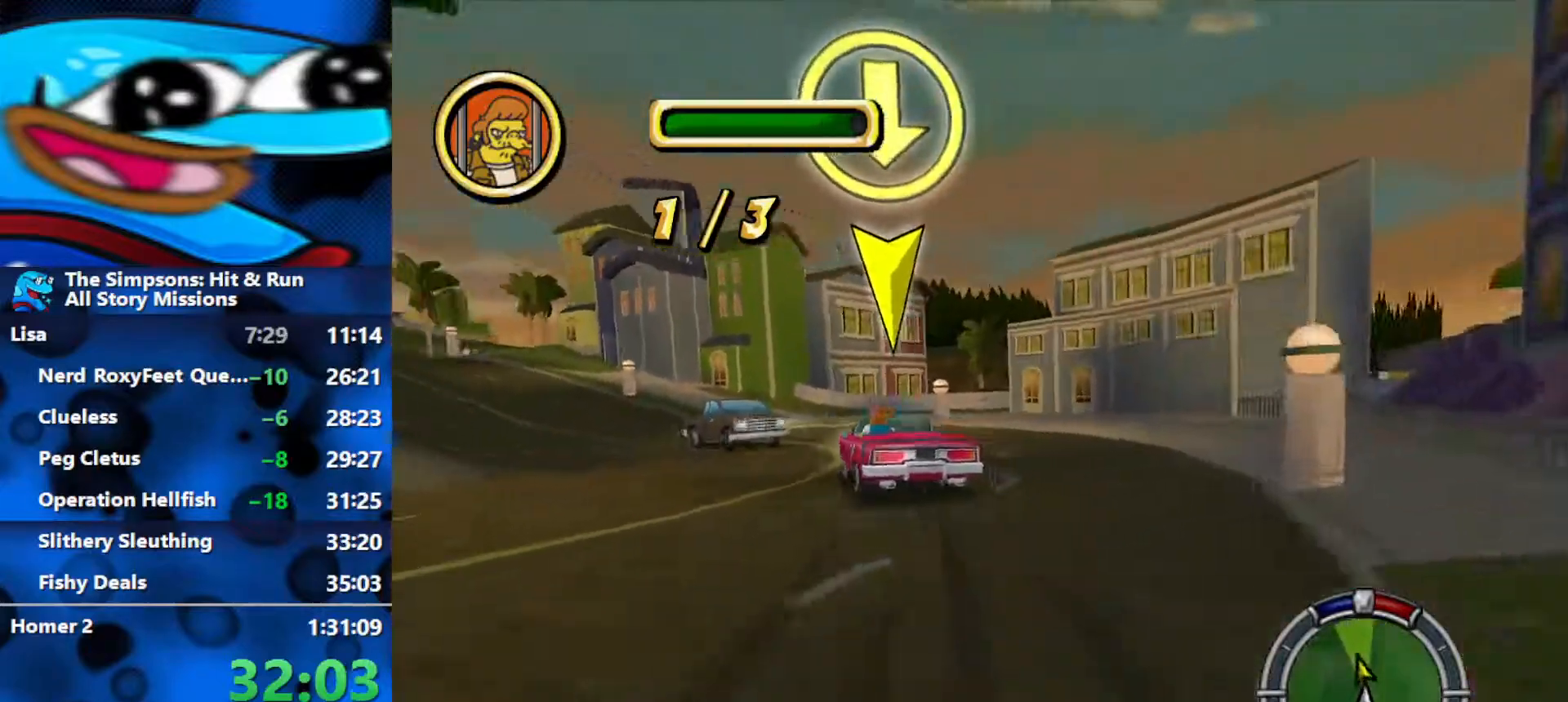
{"buttons": ["A"], "left_stick": "left", "right_stick": "center", "events": [[33, "R2", "down"], [150, "left_stick", "left"], [467, "R2", "up"]]}
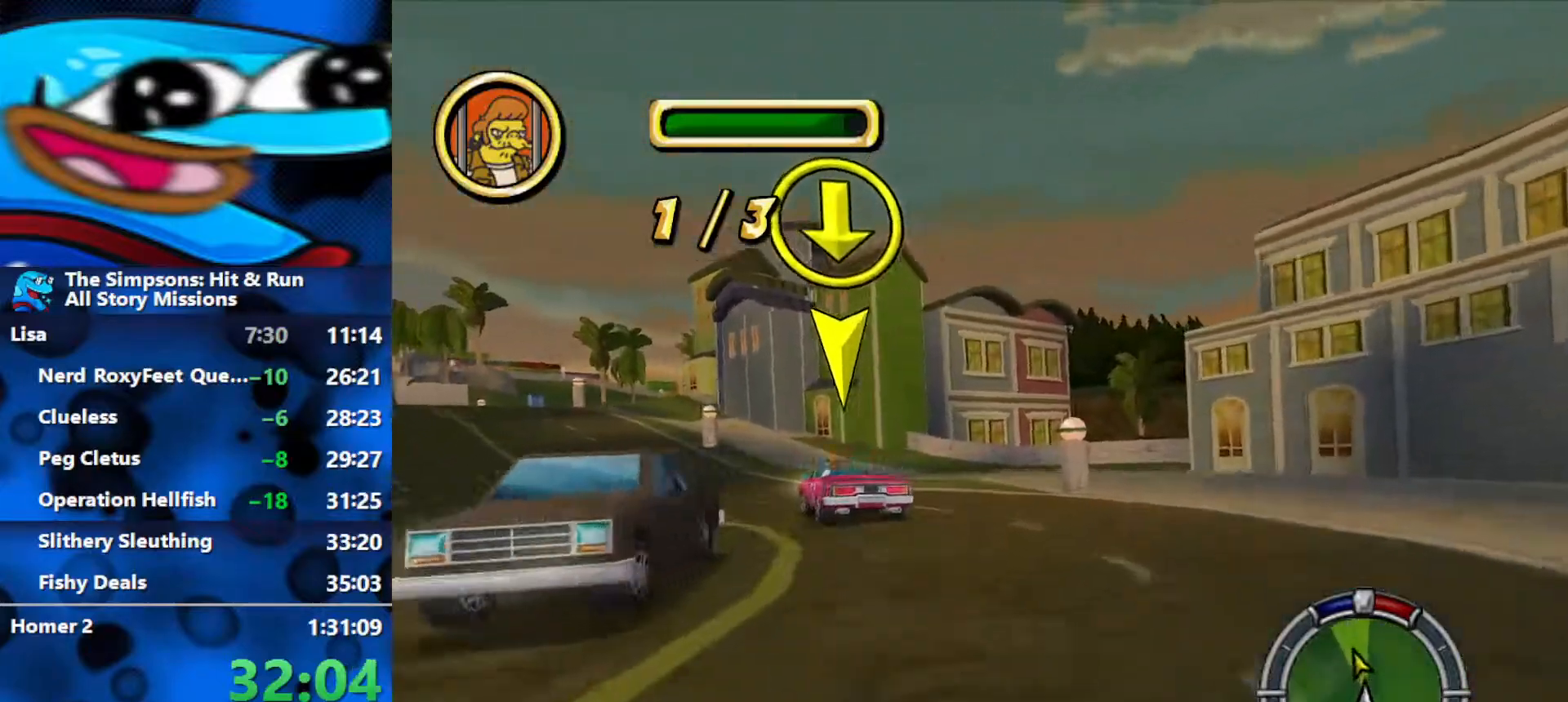
{"buttons": ["A", "R2"], "left_stick": "center", "right_stick": "down", "events": [[50, "R2", "down"], [200, "R2", "up"], [300, "left_stick", "center"], [350, "R2", "down"], [417, "right_stick", "down"]]}
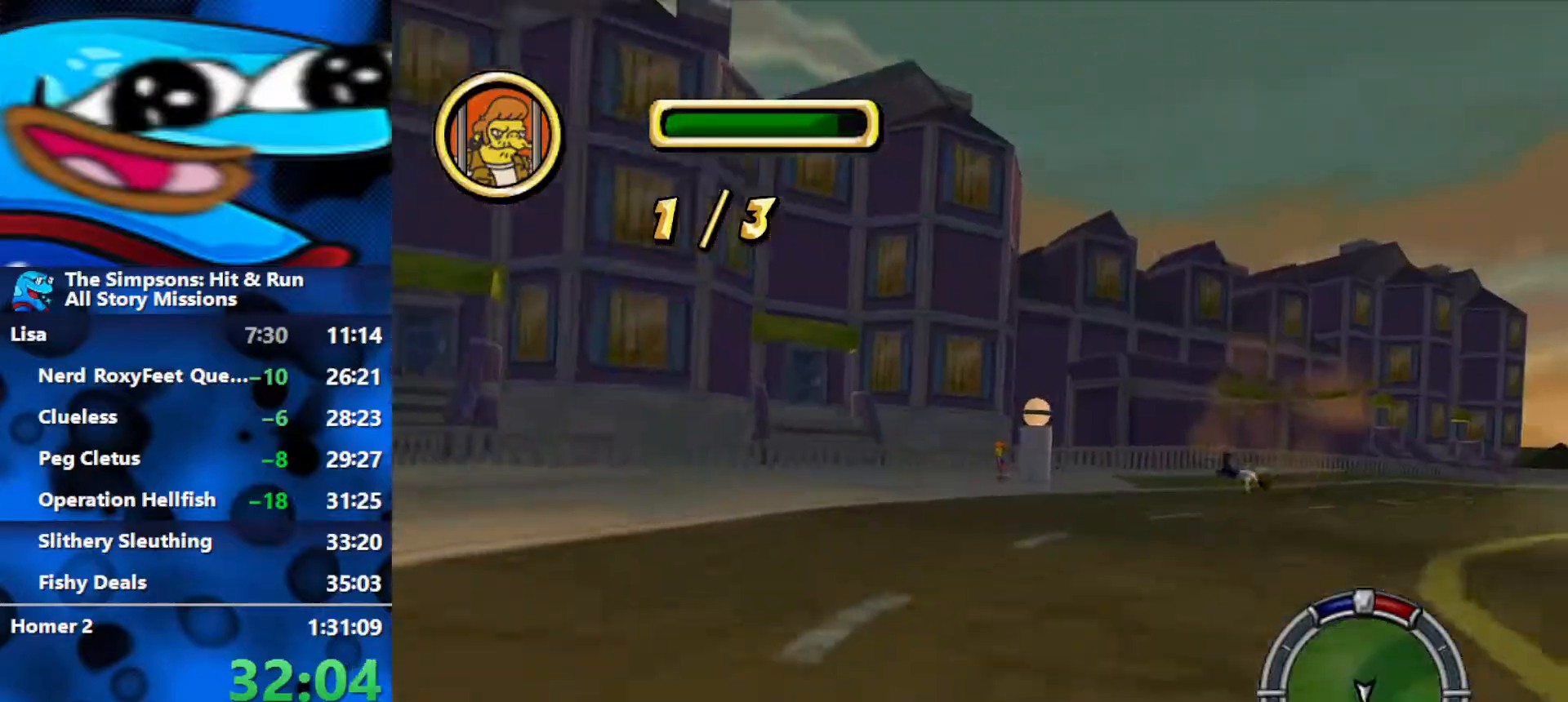
{"buttons": ["A", "R2"], "left_stick": "center", "right_stick": "center", "events": [[17, "R2", "up"], [83, "R2", "down"], [83, "right_stick", "center"], [100, "left_stick", "left"], [467, "left_stick", "center"]]}
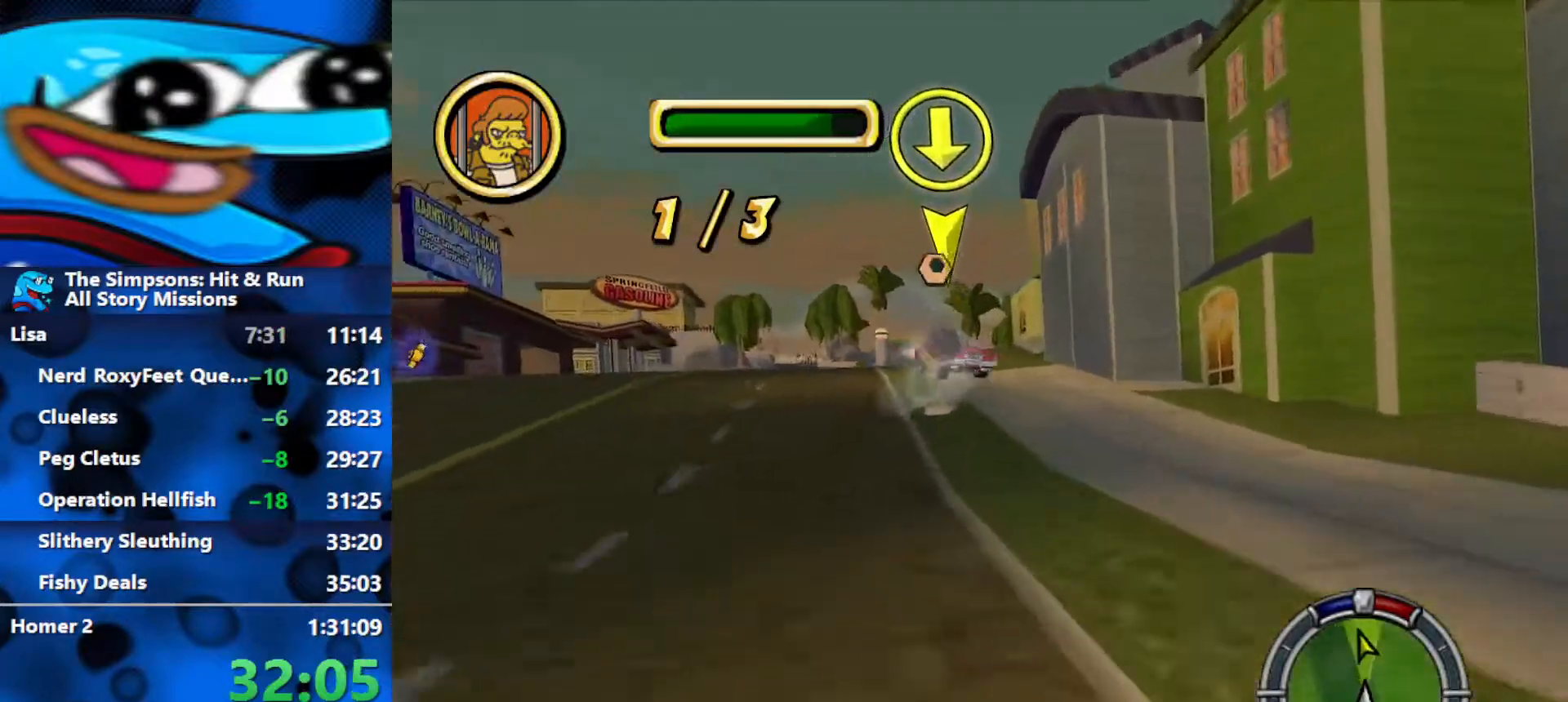
{"buttons": ["A"], "left_stick": "center", "right_stick": "center", "events": [[100, "left_stick", "left"], [150, "R2", "up"], [300, "left_stick", "center"]]}
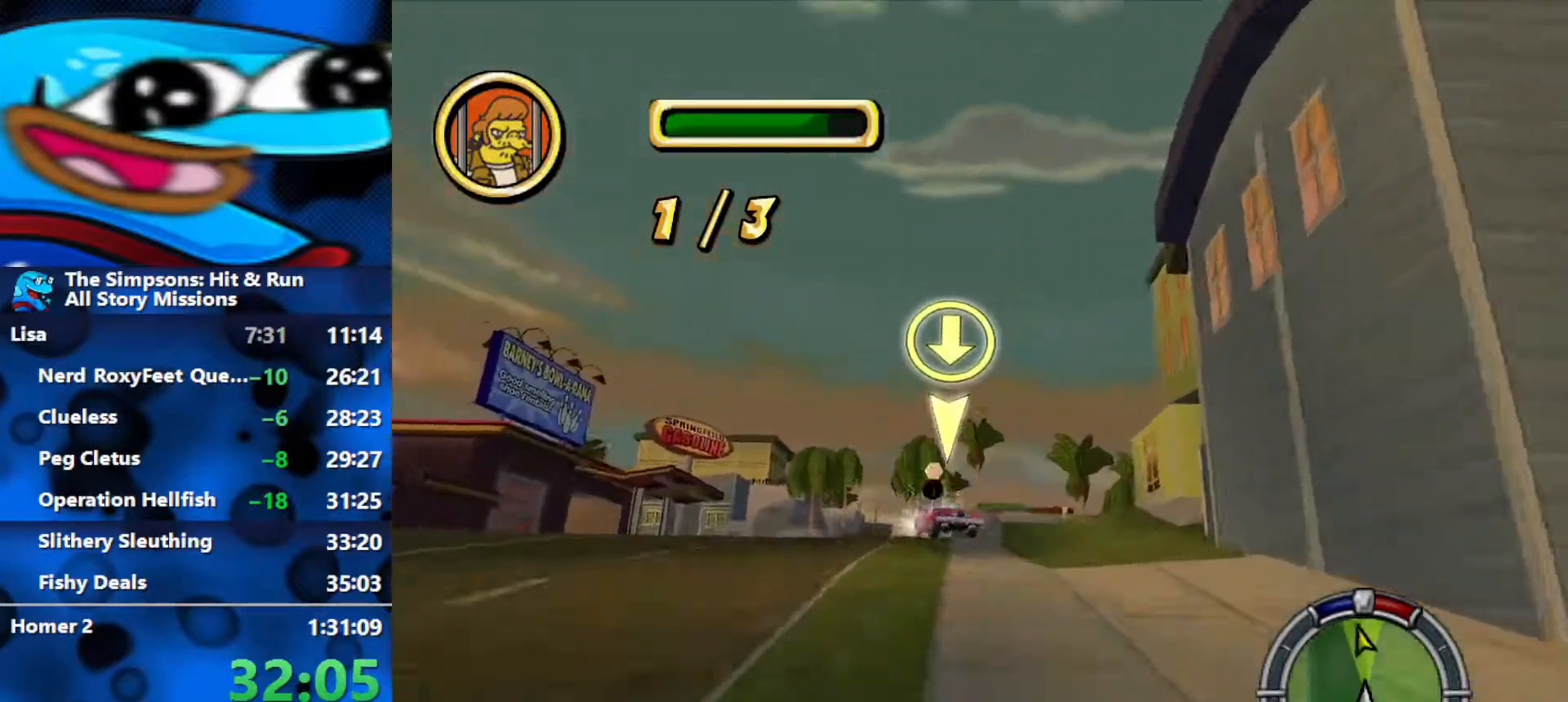
{"buttons": ["A", "R2"], "left_stick": "center", "right_stick": "center", "events": [[33, "left_stick", "left"], [283, "left_stick", "center"], [350, "R2", "down"]]}
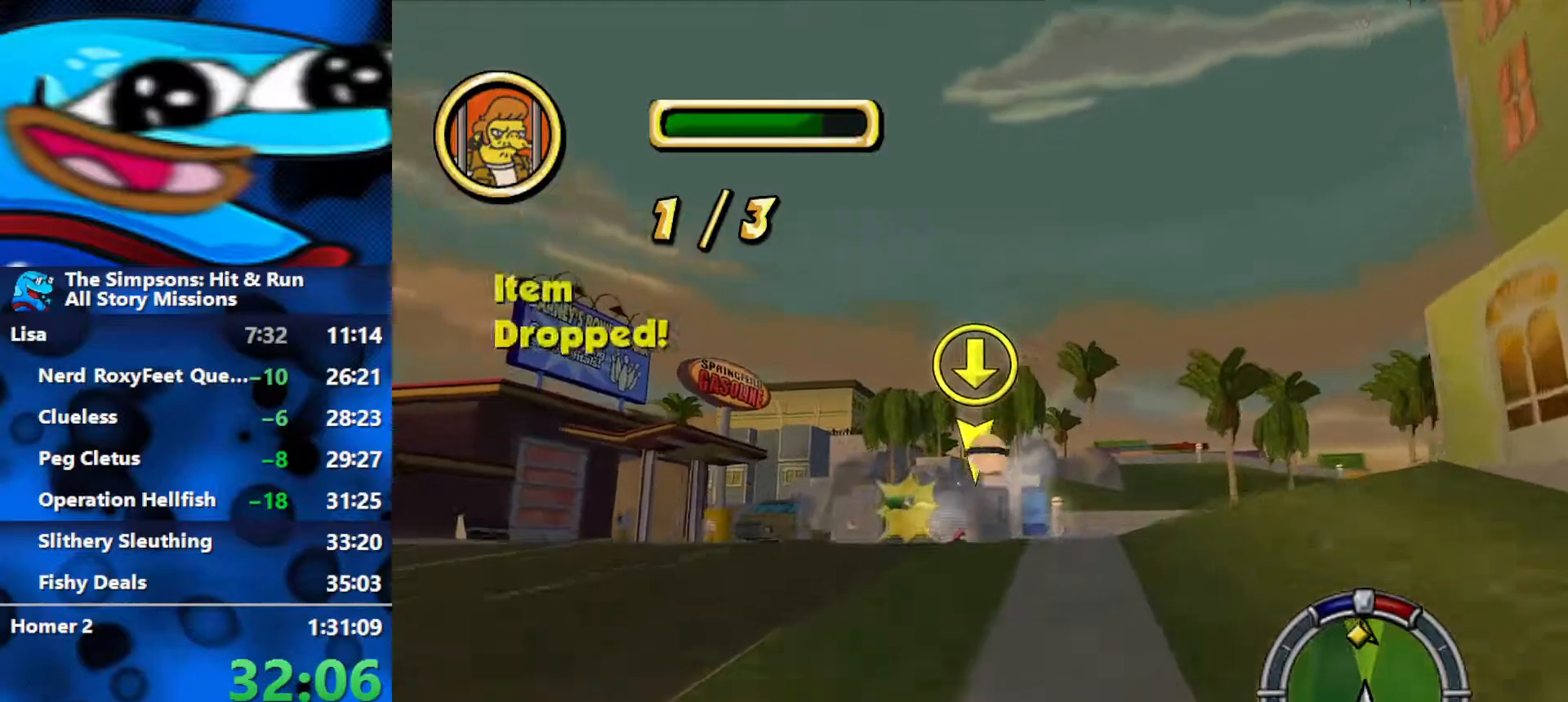
{"buttons": ["A", "R2"], "left_stick": "left", "right_stick": "center", "events": [[133, "R2", "up"], [150, "left_stick", "left"], [200, "R2", "down"]]}
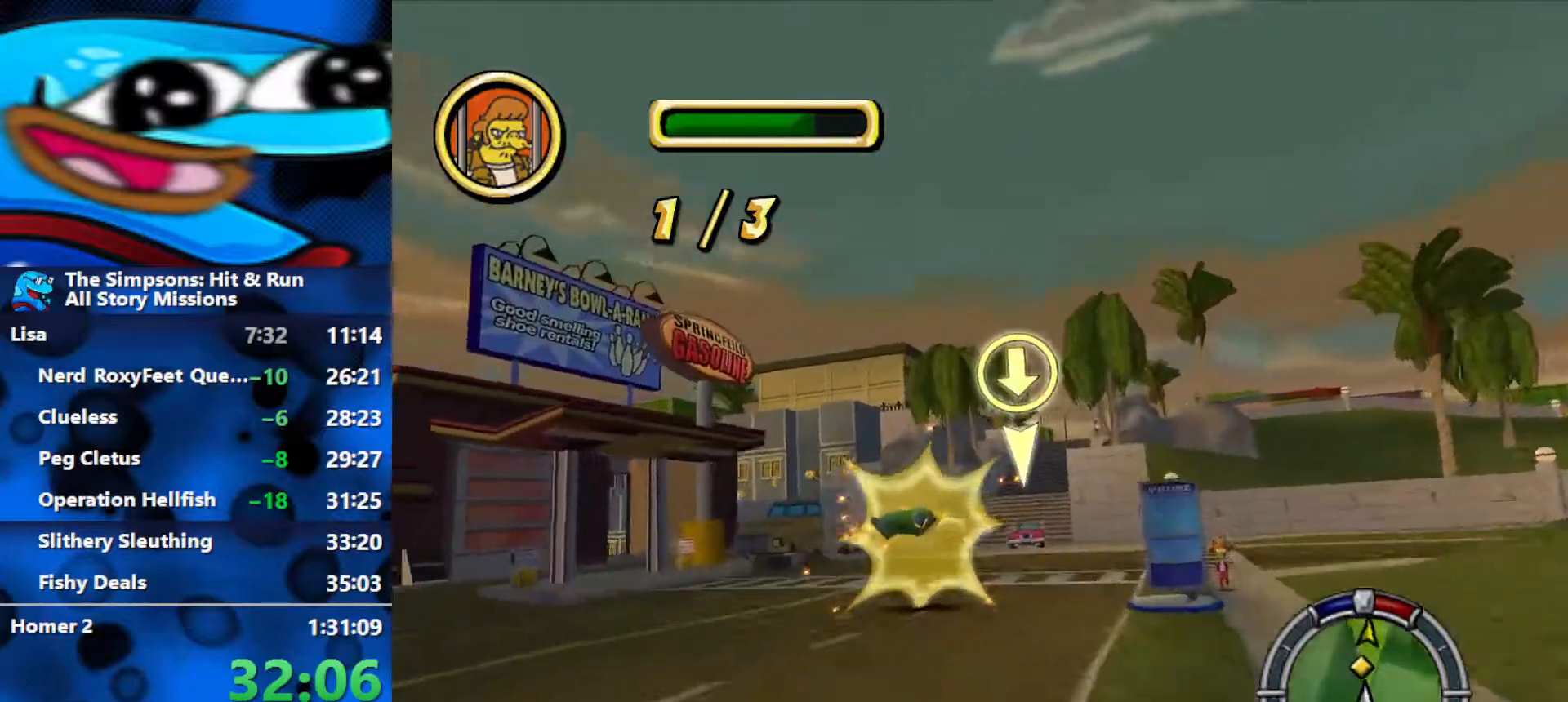
{"buttons": ["A", "R2"], "left_stick": "right", "right_stick": "center", "events": [[17, "left_stick", "center"], [283, "left_stick", "right"]]}
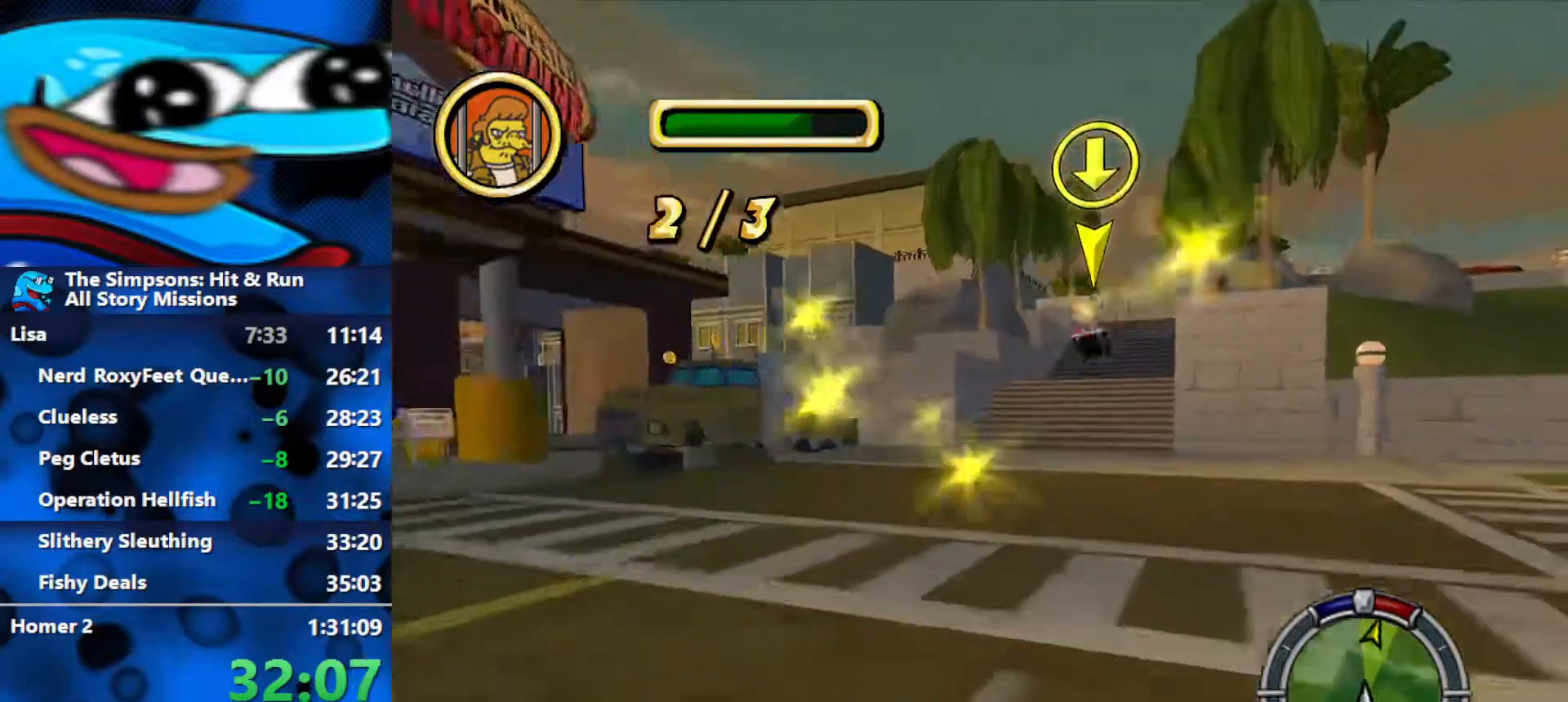
{"buttons": ["A", "R2"], "left_stick": "center", "right_stick": "center", "events": [[167, "left_stick", "center"], [283, "left_stick", "right"], [433, "left_stick", "center"]]}
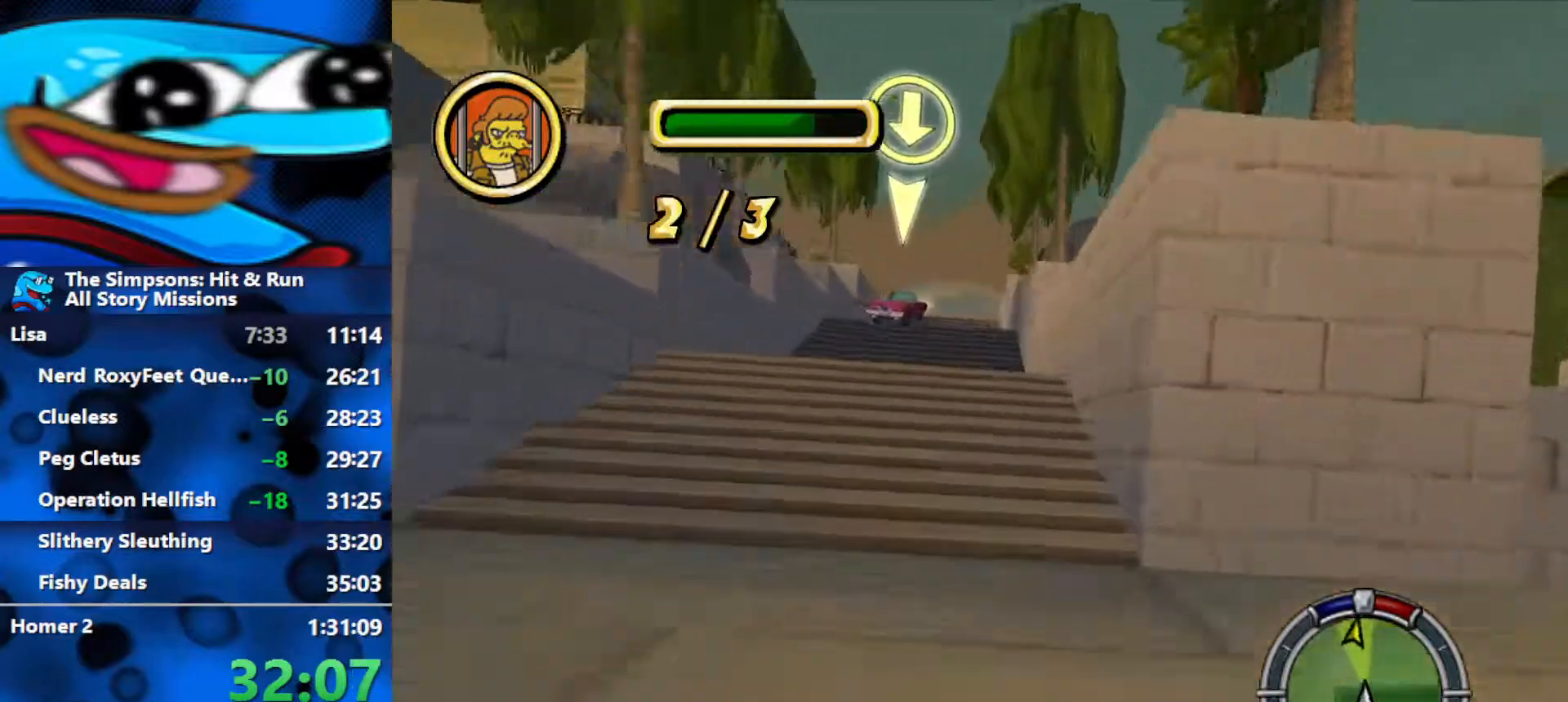
{"buttons": ["A", "R2"], "left_stick": "center", "right_stick": "center", "events": []}
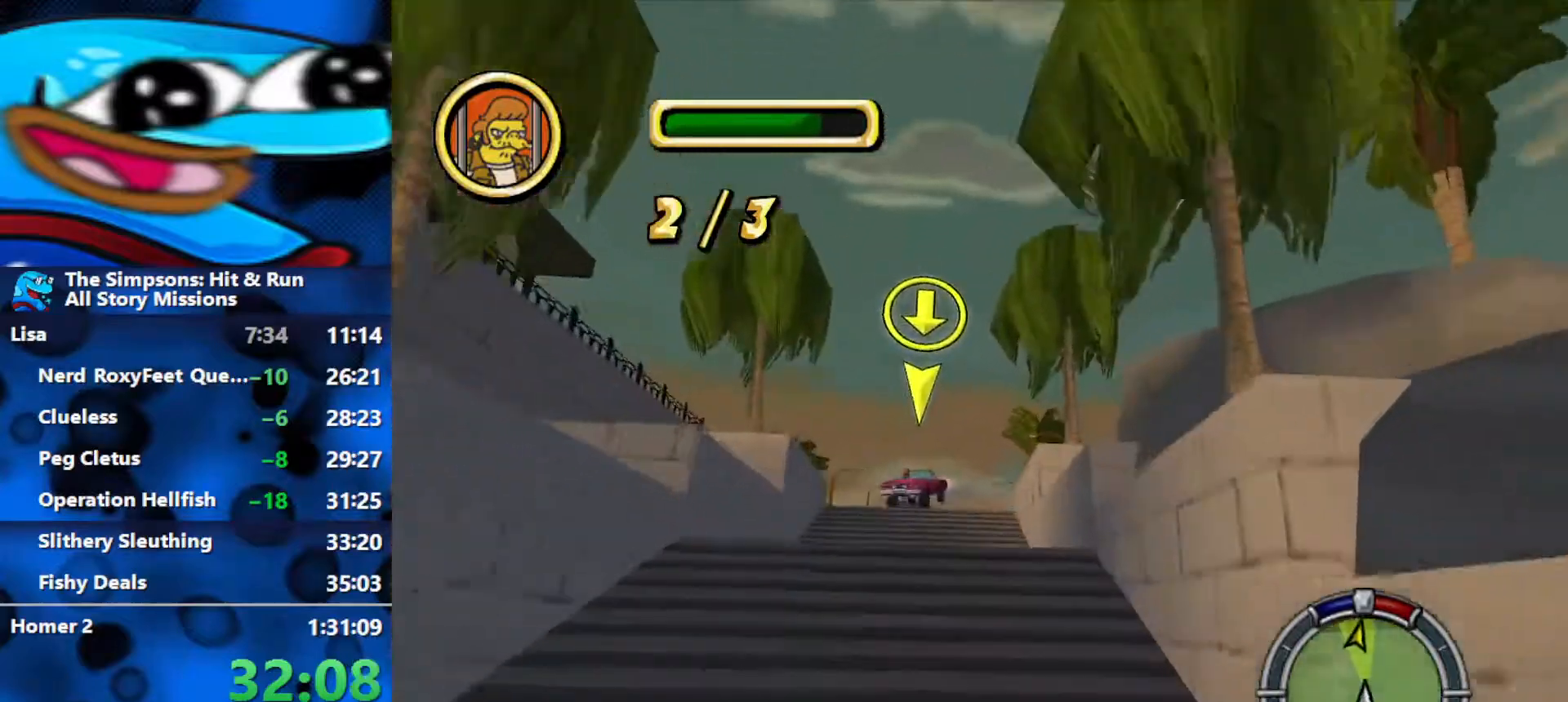
{"buttons": ["A", "R2"], "left_stick": "right", "right_stick": "center", "events": [[133, "left_stick", "right"]]}
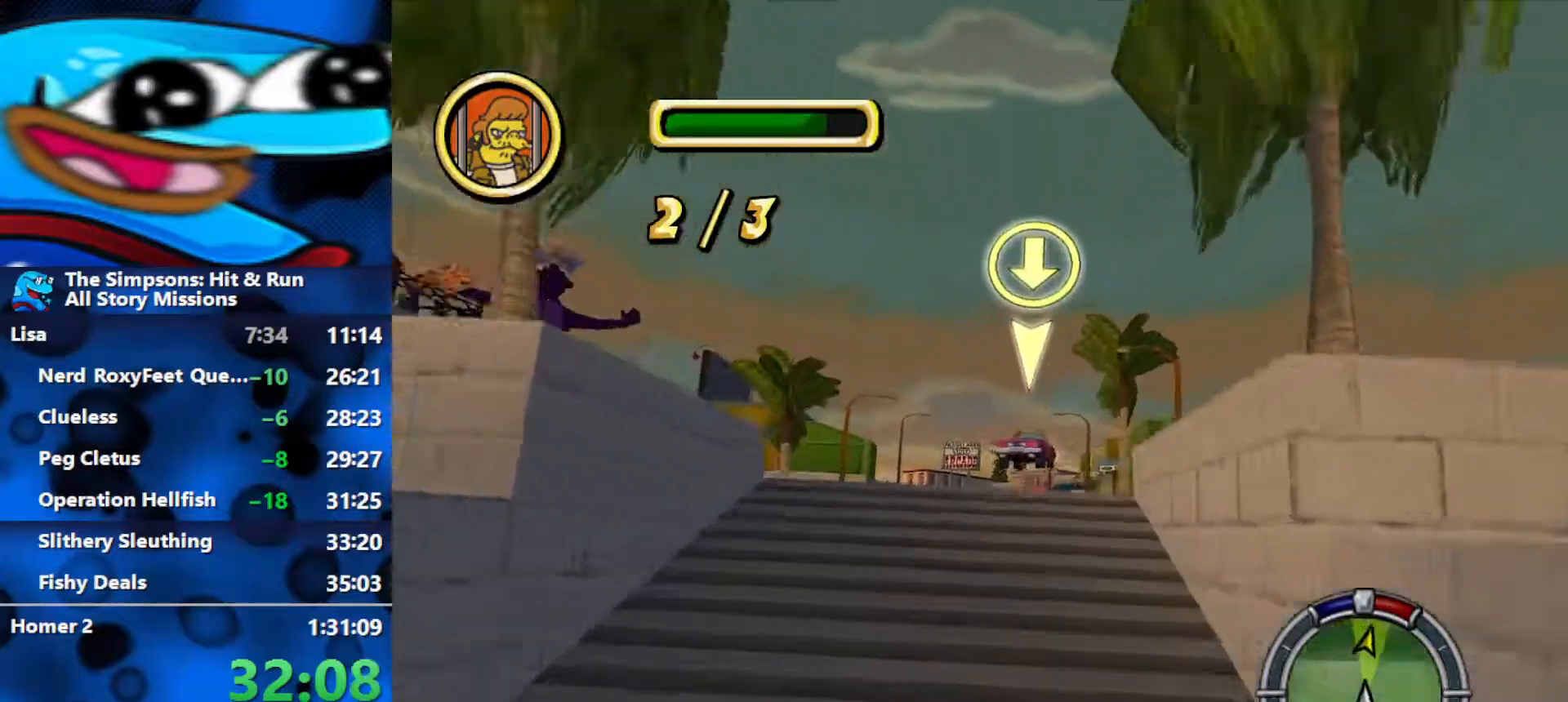
{"buttons": ["A", "R2"], "left_stick": "center", "right_stick": "center", "events": [[383, "left_stick", "center"]]}
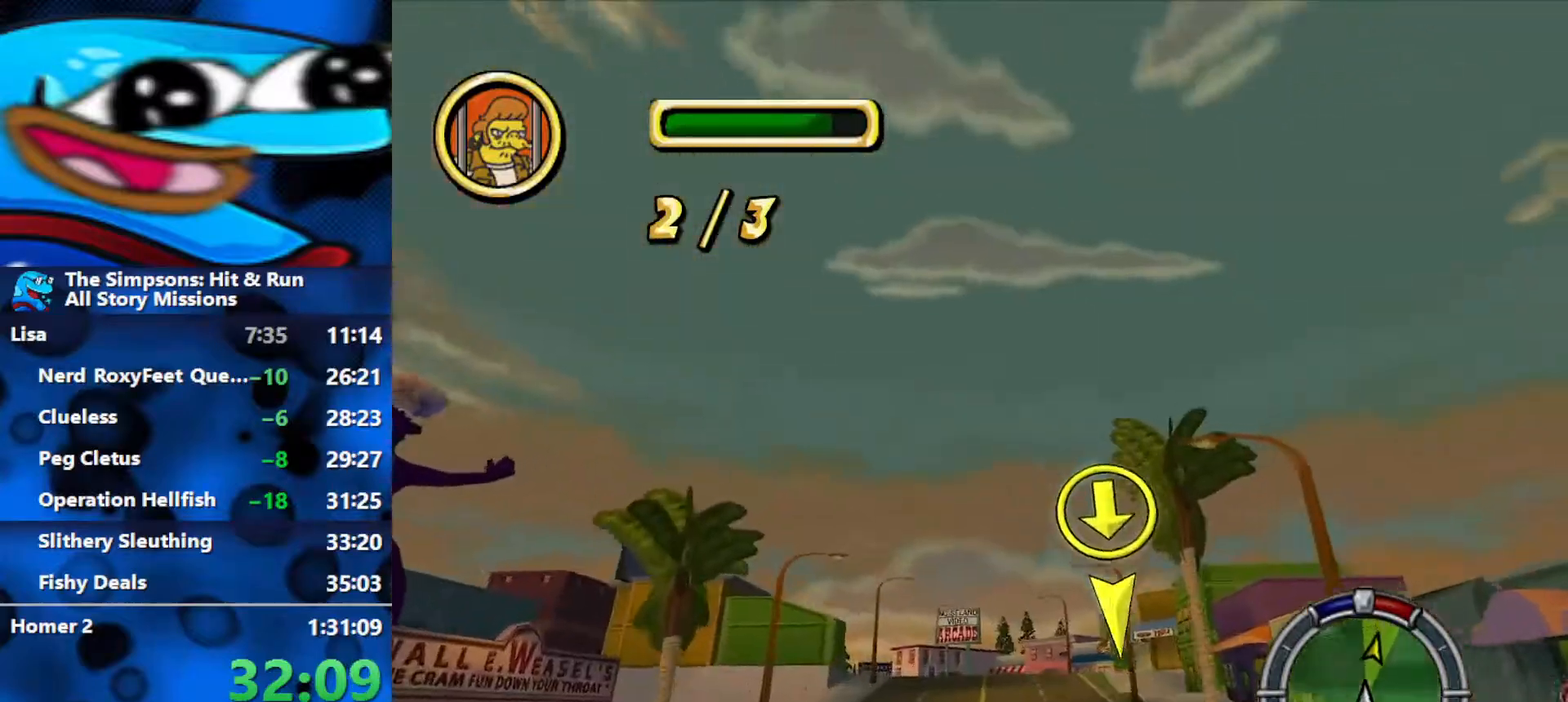
{"buttons": ["A", "R2"], "left_stick": "right", "right_stick": "center", "events": [[300, "left_stick", "right"]]}
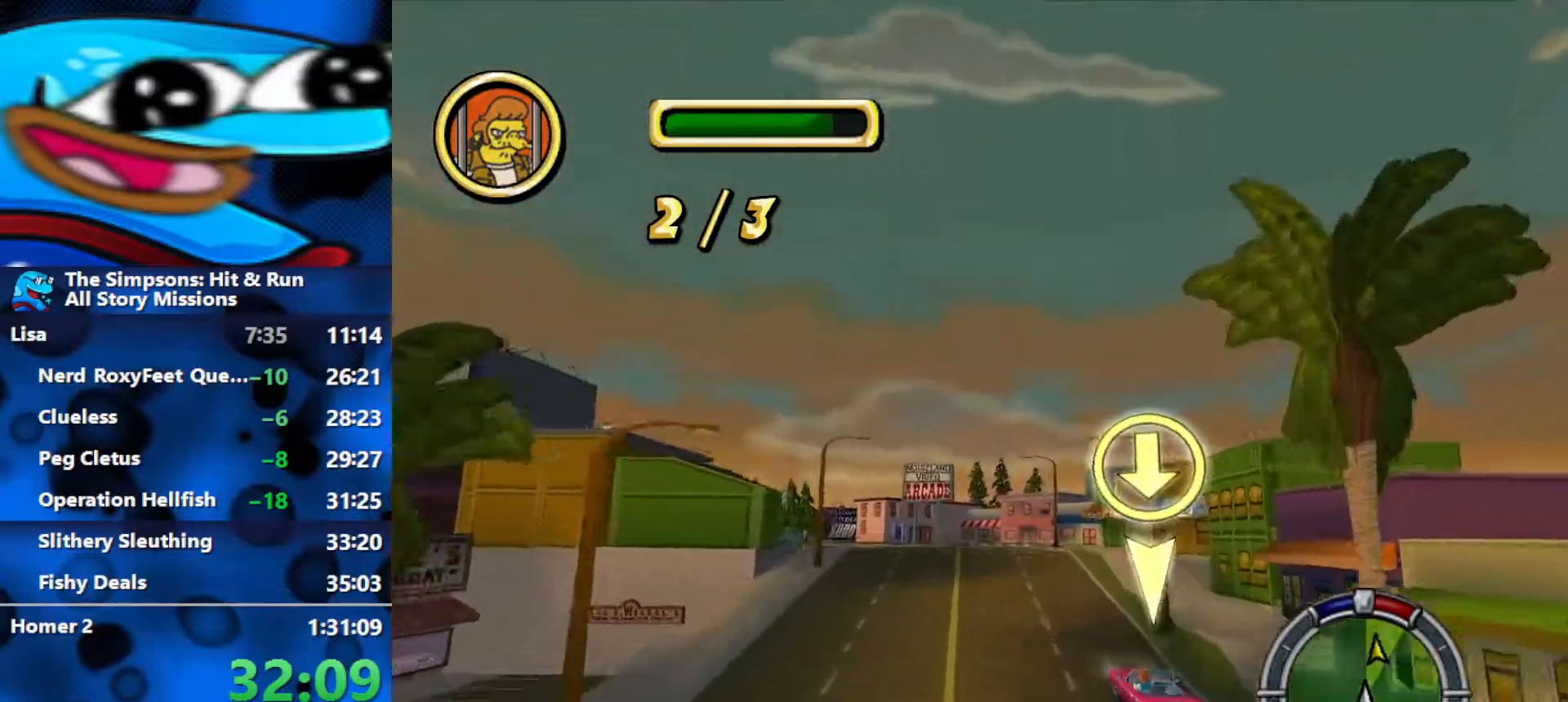
{"buttons": ["A", "R2"], "left_stick": "right", "right_stick": "center", "events": [[50, "left_stick", "center"], [250, "left_stick", "right"]]}
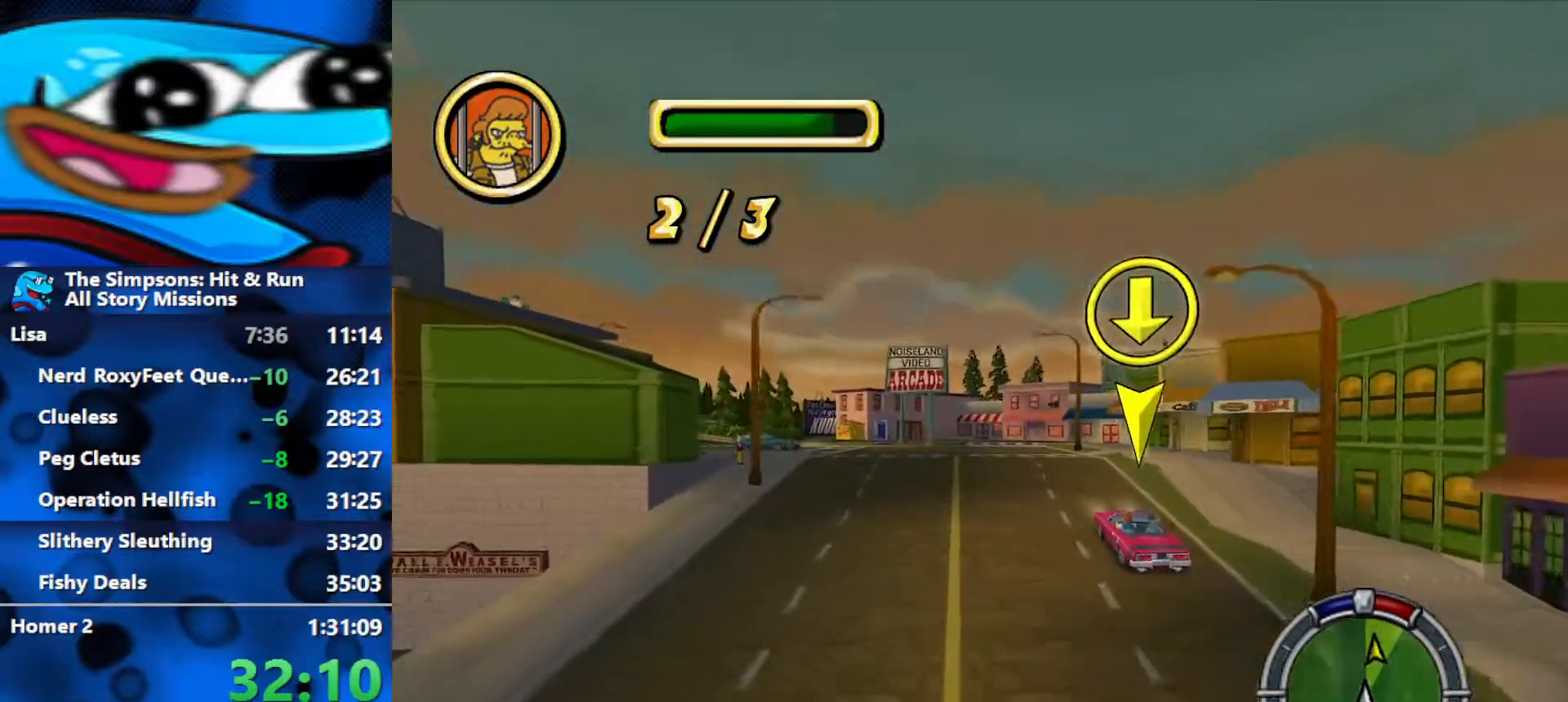
{"buttons": ["A", "R2", "L3"], "left_stick": "right", "right_stick": "center", "events": [[217, "L3", "down"]]}
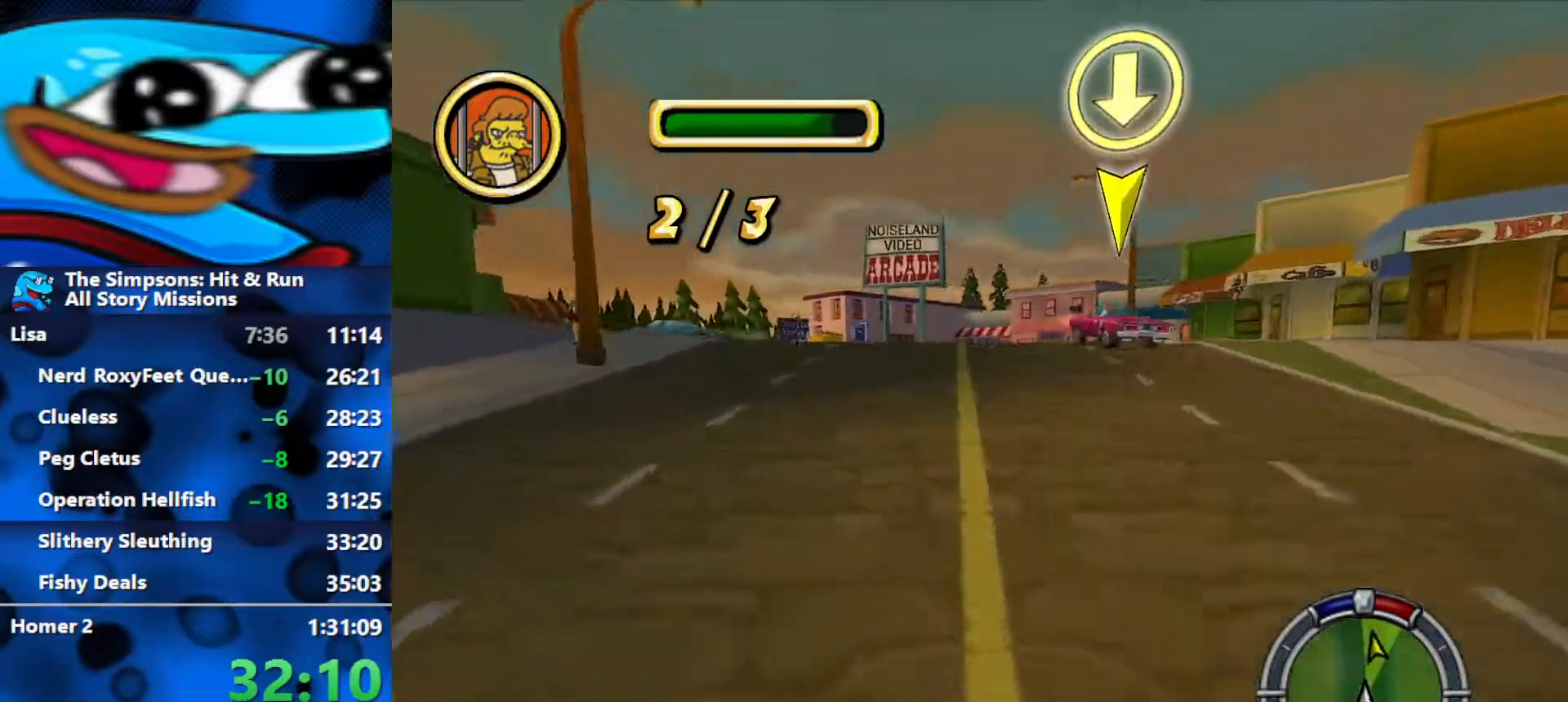
{"buttons": ["A", "L1", "R2"], "left_stick": "right", "right_stick": "center", "events": [[133, "L3", "up"], [333, "left_stick", "center"], [433, "left_stick", "right"], [467, "L1", "down"]]}
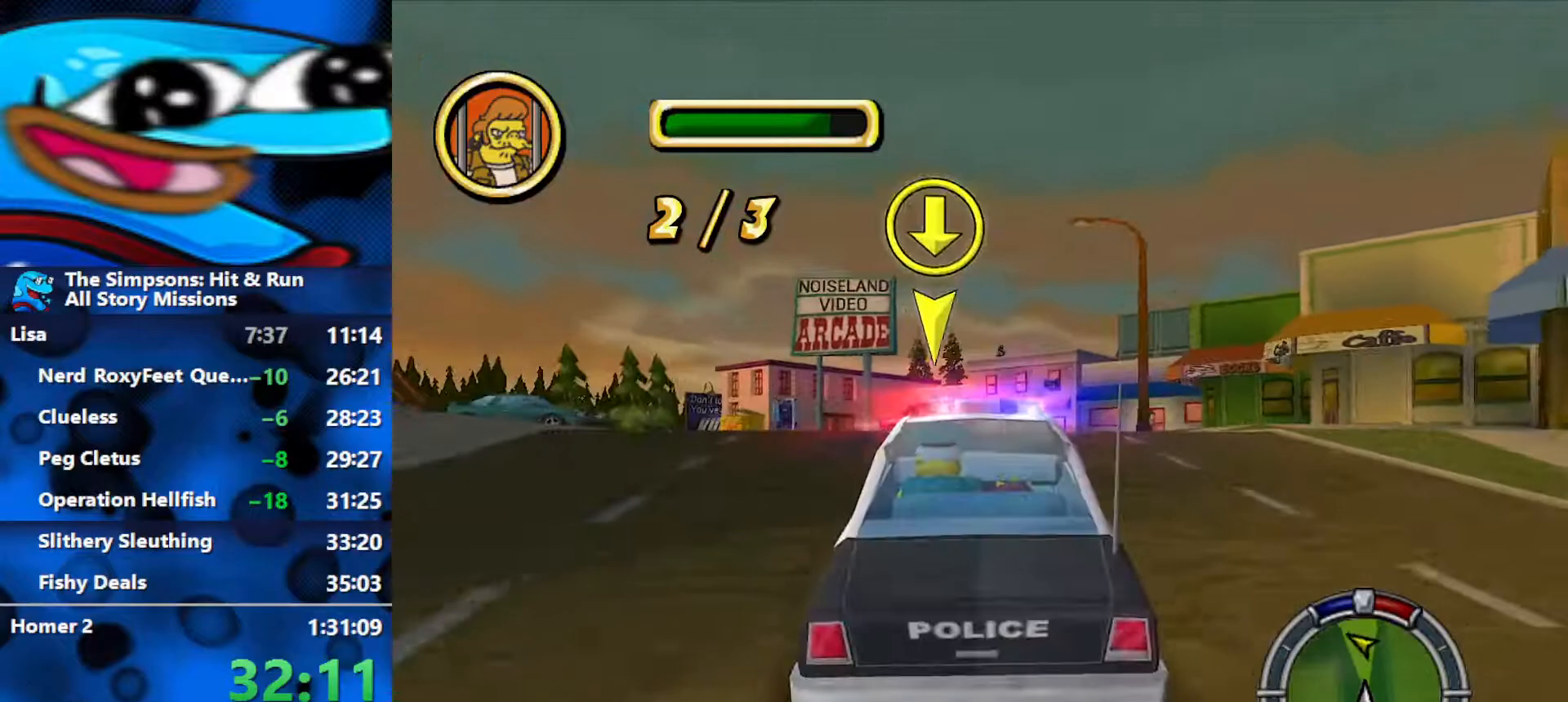
{"buttons": ["A", "R2"], "left_stick": "left", "right_stick": "center", "events": [[83, "left_stick", "center"], [117, "L1", "up"], [183, "L1", "down"], [250, "L1", "up"], [333, "left_stick", "left"]]}
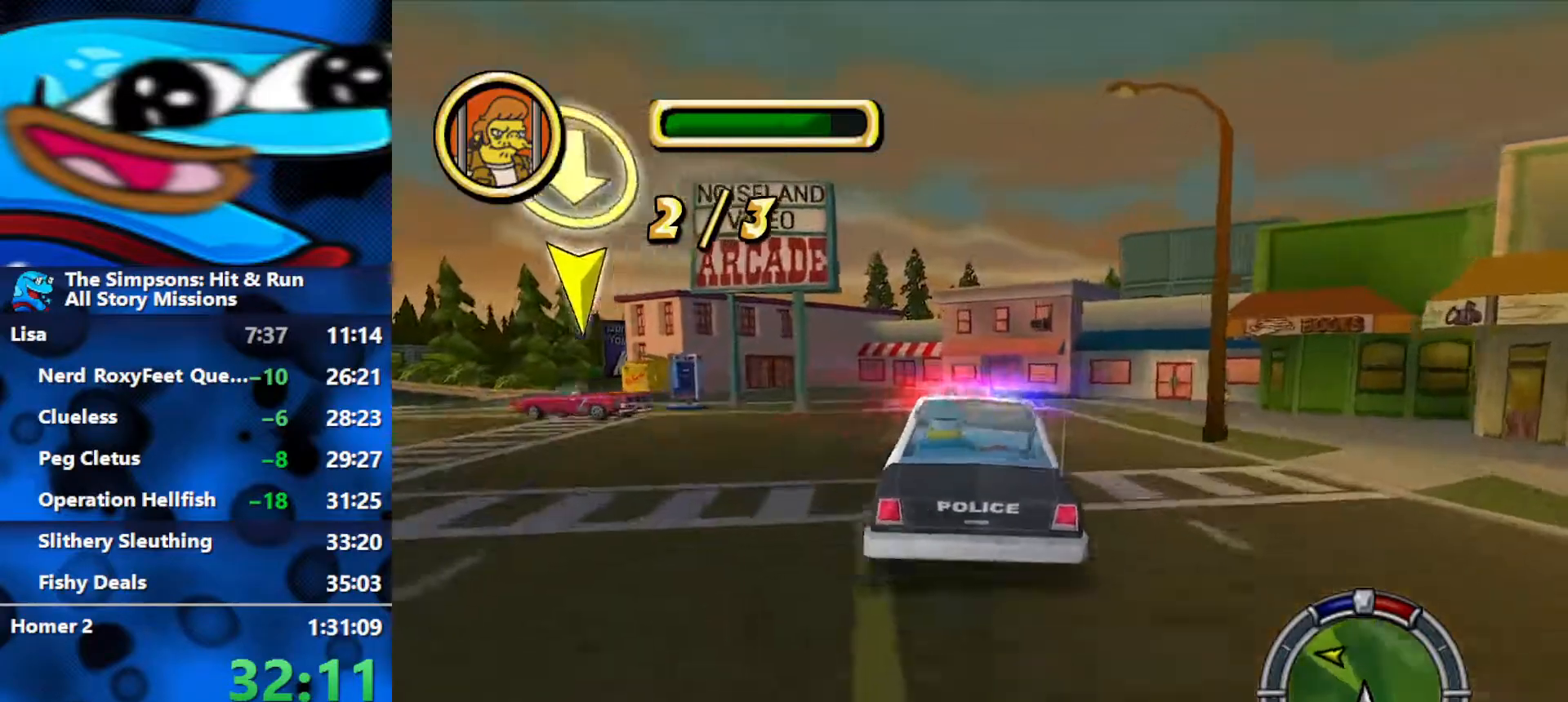
{"buttons": ["R2"], "left_stick": "right", "right_stick": "center", "events": [[250, "left_stick", "center"], [333, "left_stick", "right"], [433, "A", "up"]]}
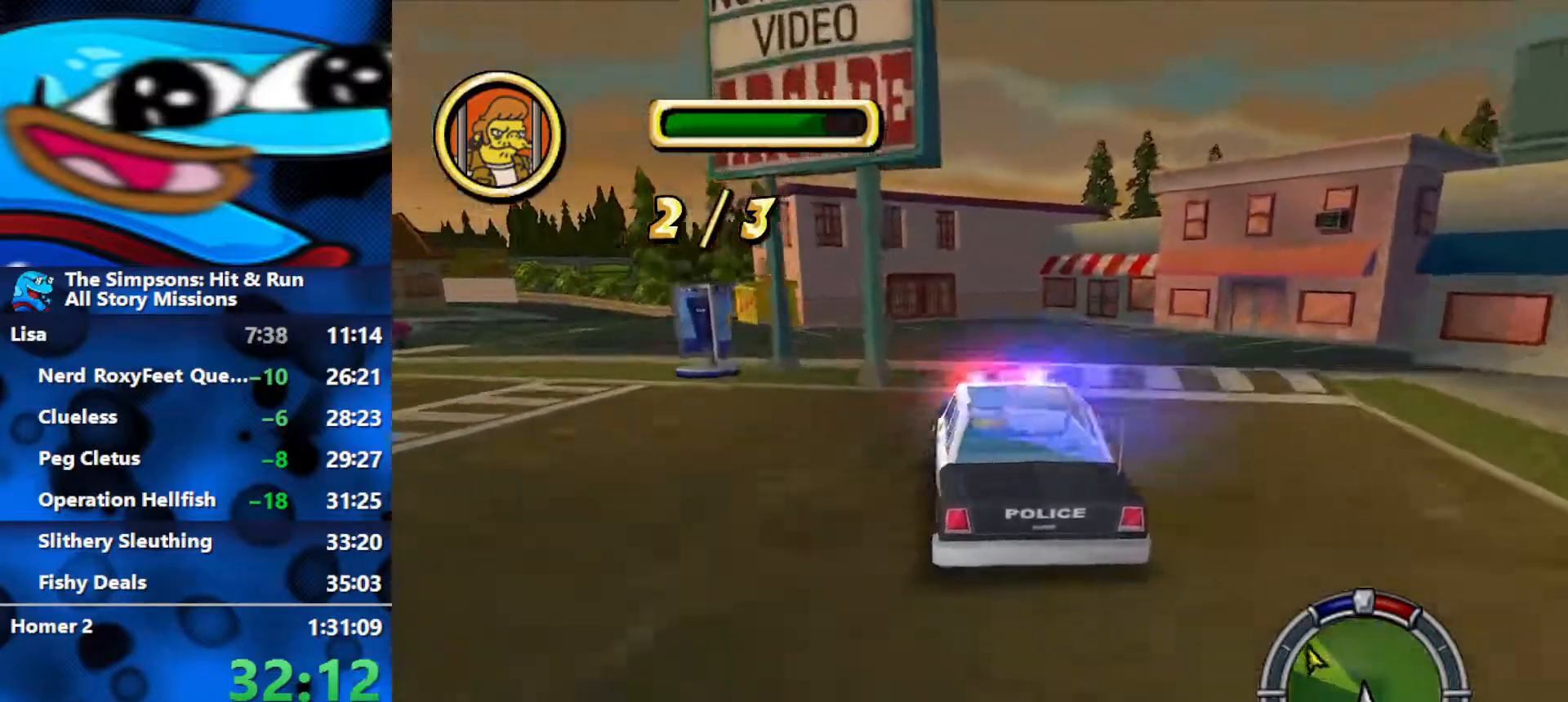
{"buttons": ["R2"], "left_stick": "right", "right_stick": "center", "events": [[33, "left_stick", "center"], [417, "left_stick", "right"]]}
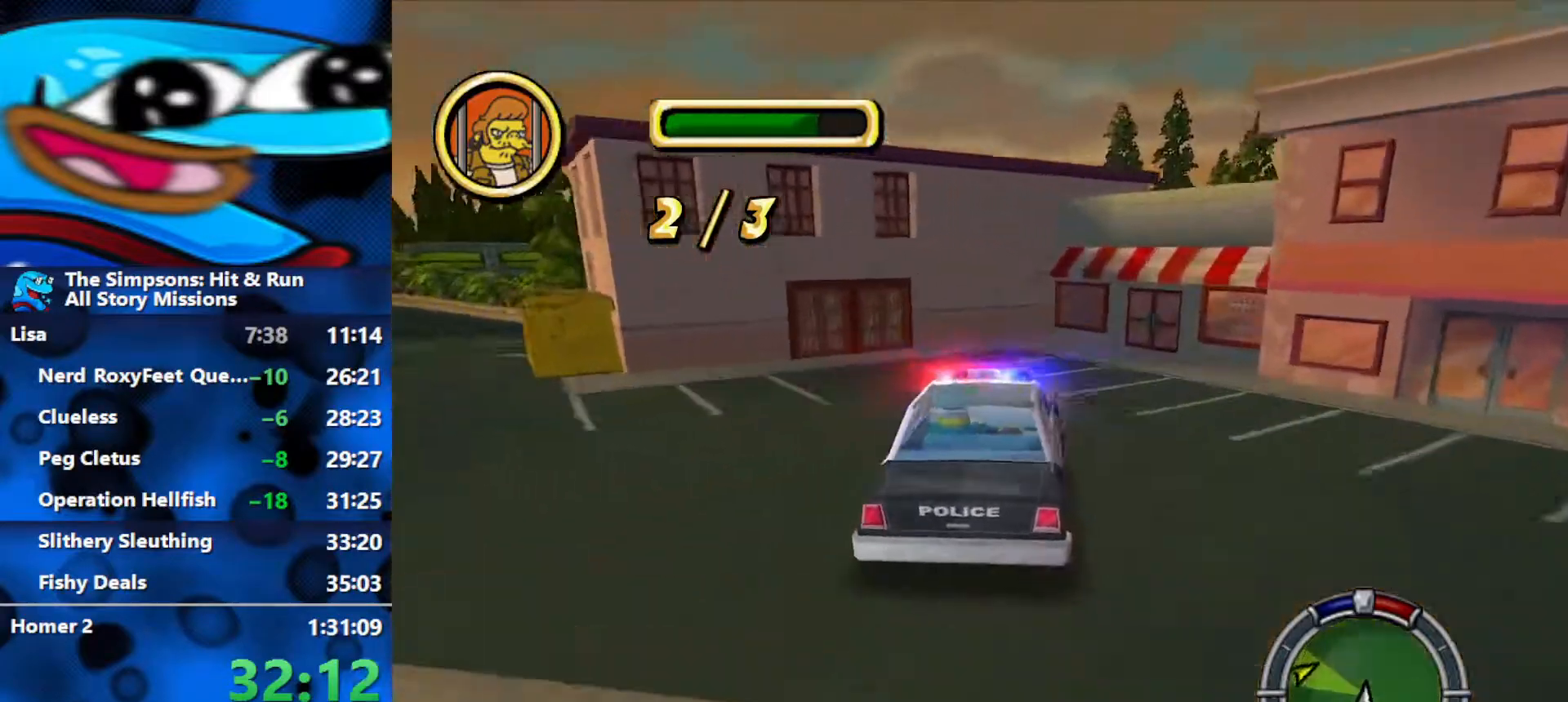
{"buttons": ["R2"], "left_stick": "right", "right_stick": "center", "events": [[150, "left_stick", "center"], [317, "left_stick", "right"]]}
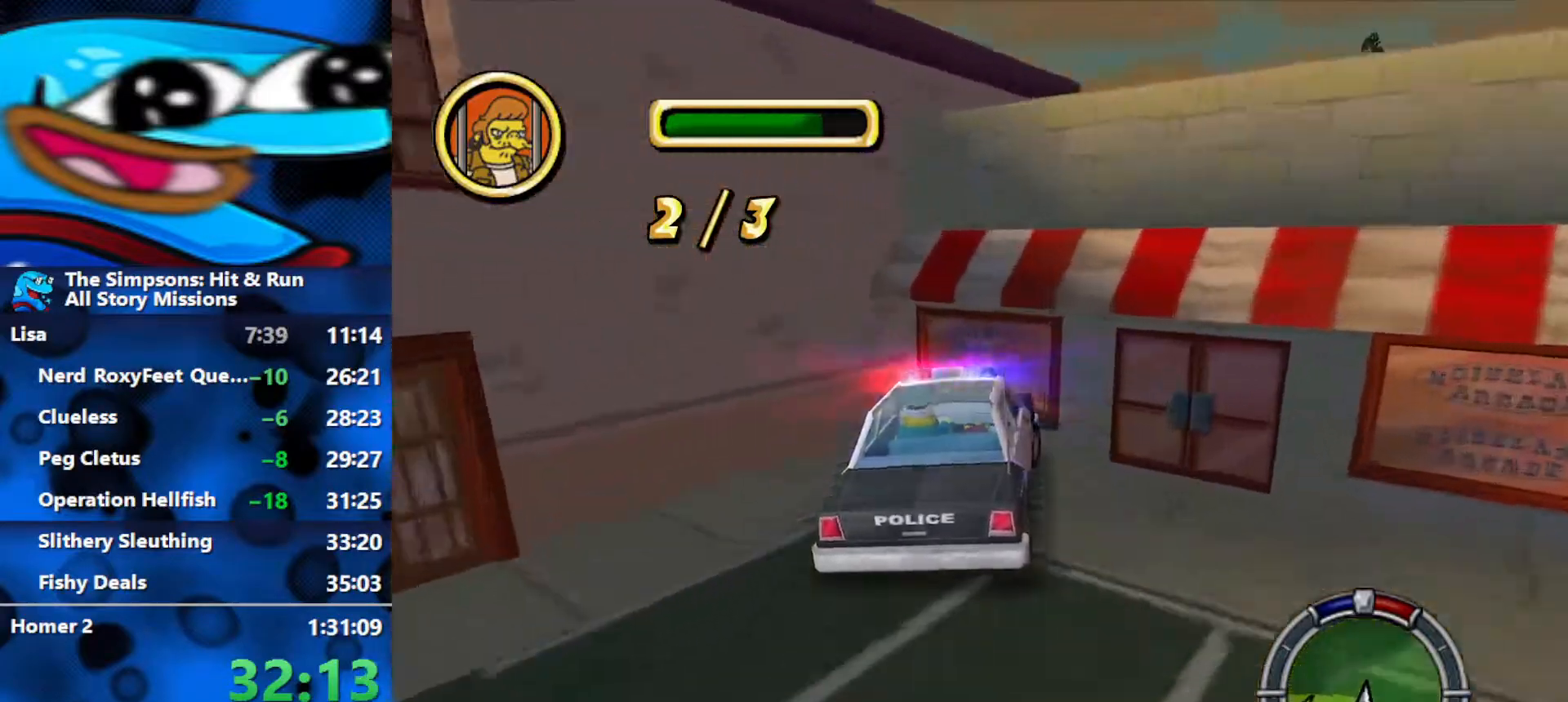
{"buttons": ["R2"], "left_stick": "center", "right_stick": "center", "events": [[50, "left_stick", "center"], [117, "SELECT", "down"], [350, "SELECT", "up"]]}
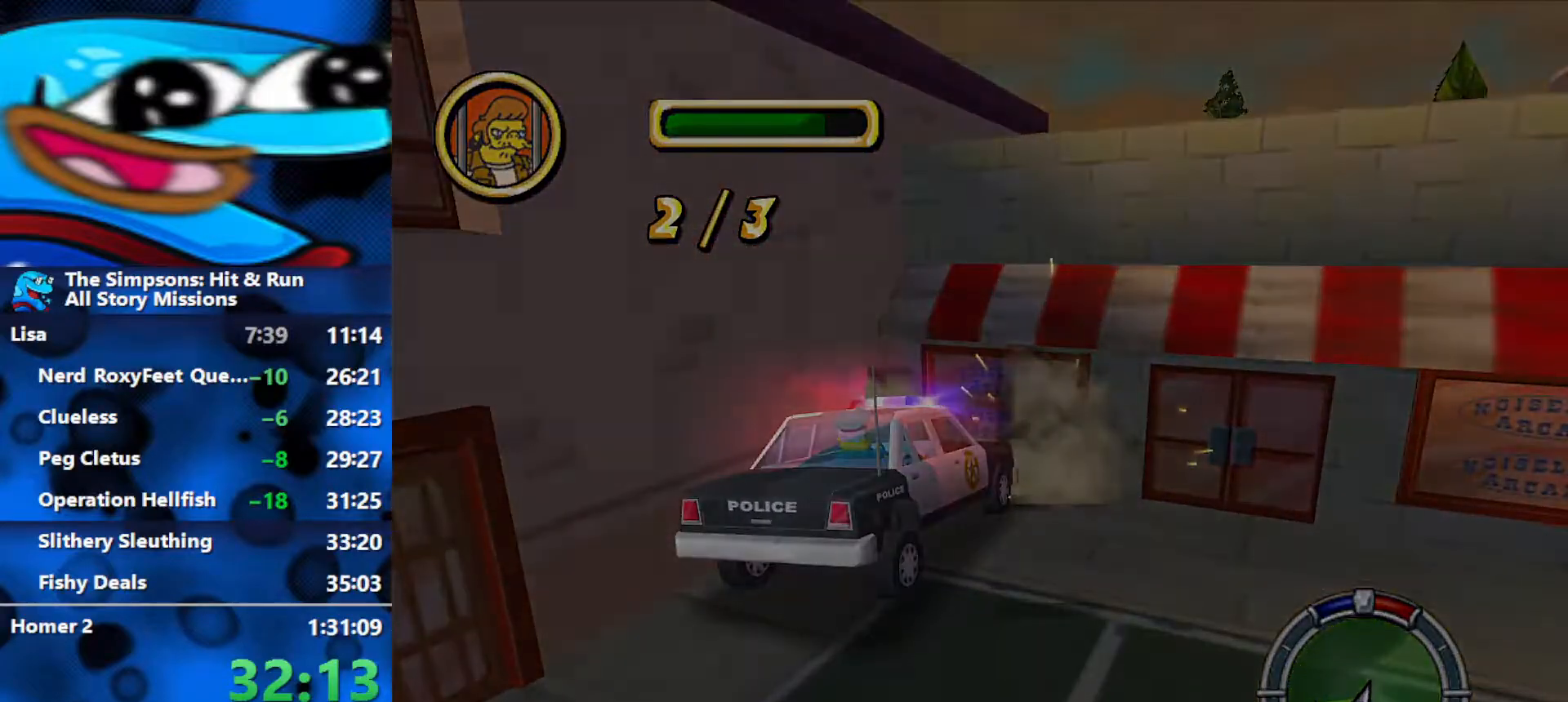
{"buttons": ["R1", "R2"], "left_stick": "center", "right_stick": "center", "events": [[317, "R1", "down"]]}
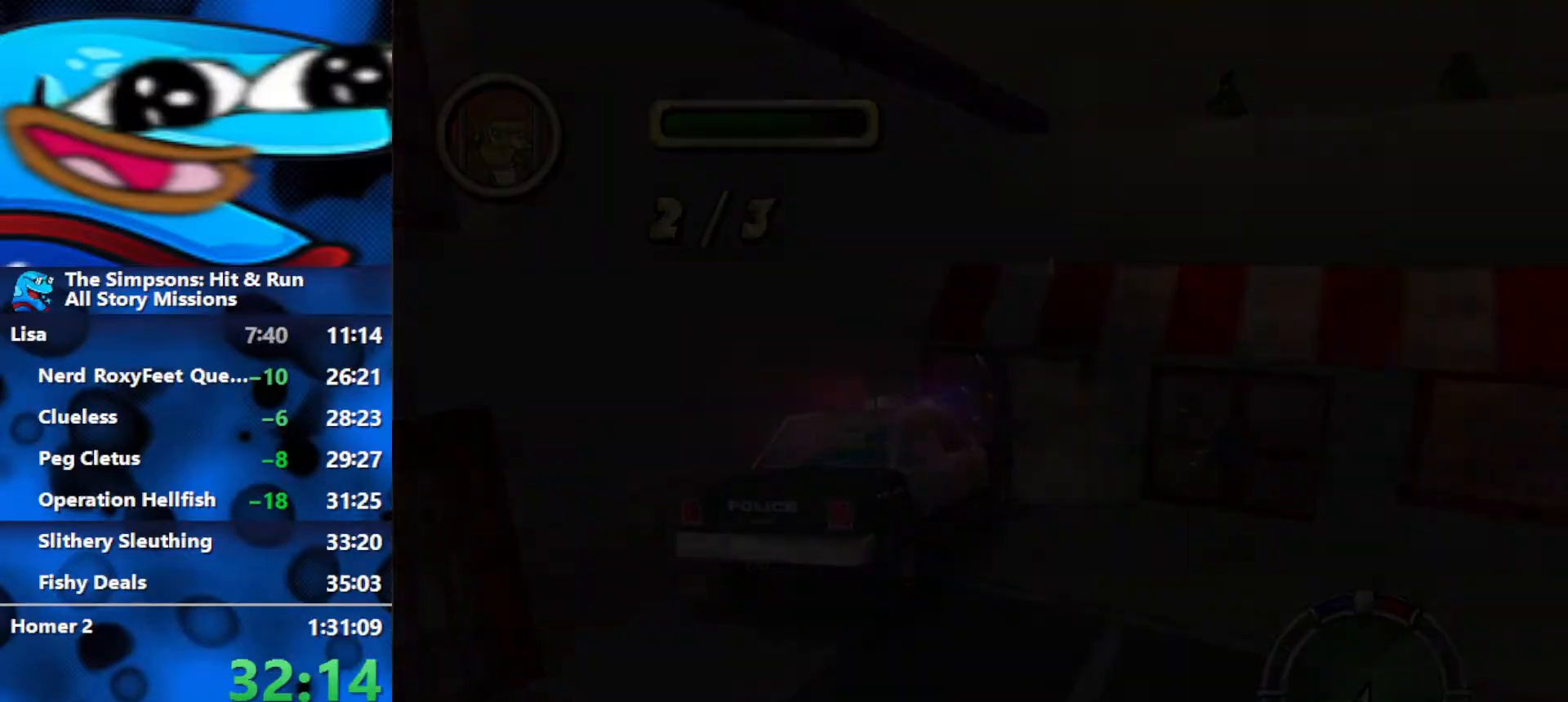
{"buttons": ["R1", "R2"], "left_stick": "center", "right_stick": "center", "events": []}
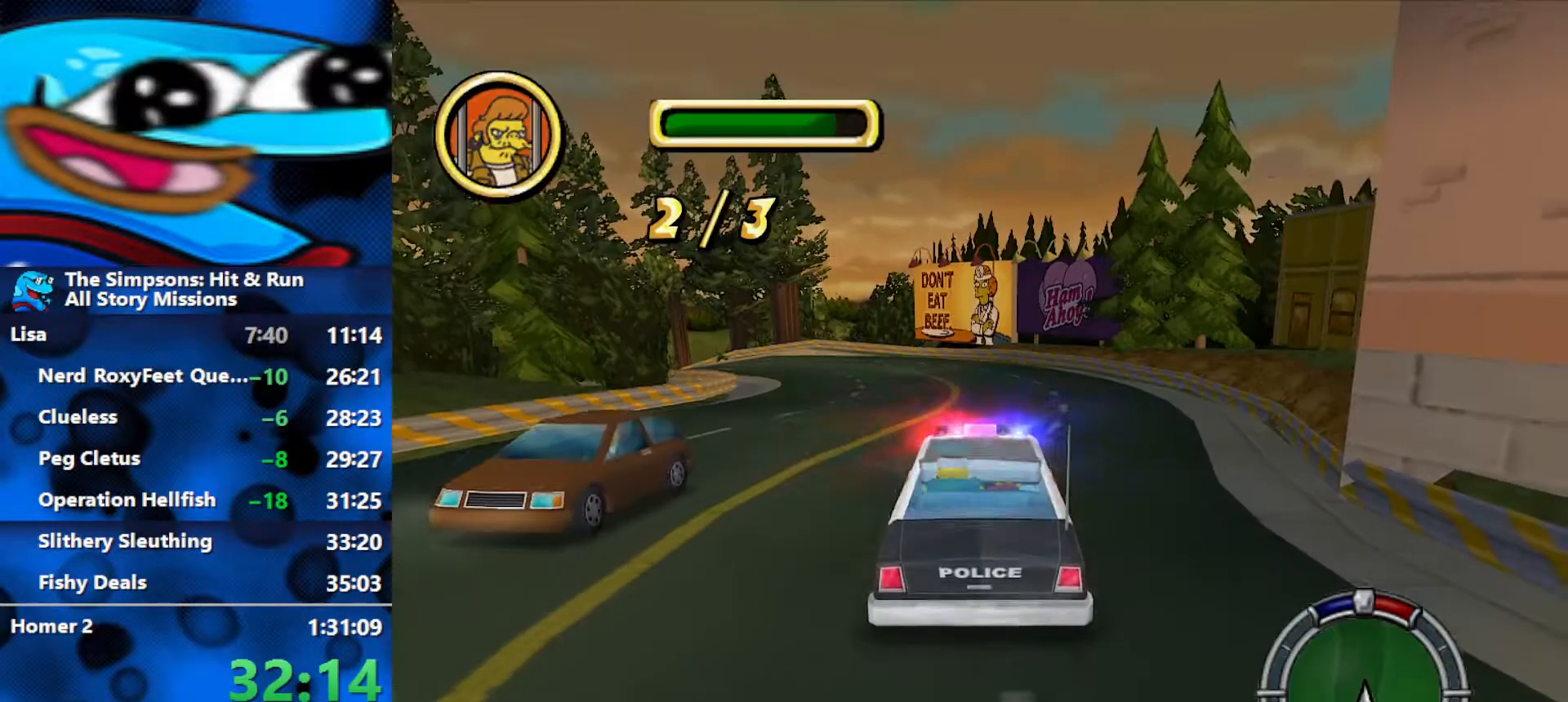
{"buttons": ["R2"], "left_stick": "center", "right_stick": "center", "events": [[333, "R1", "up"]]}
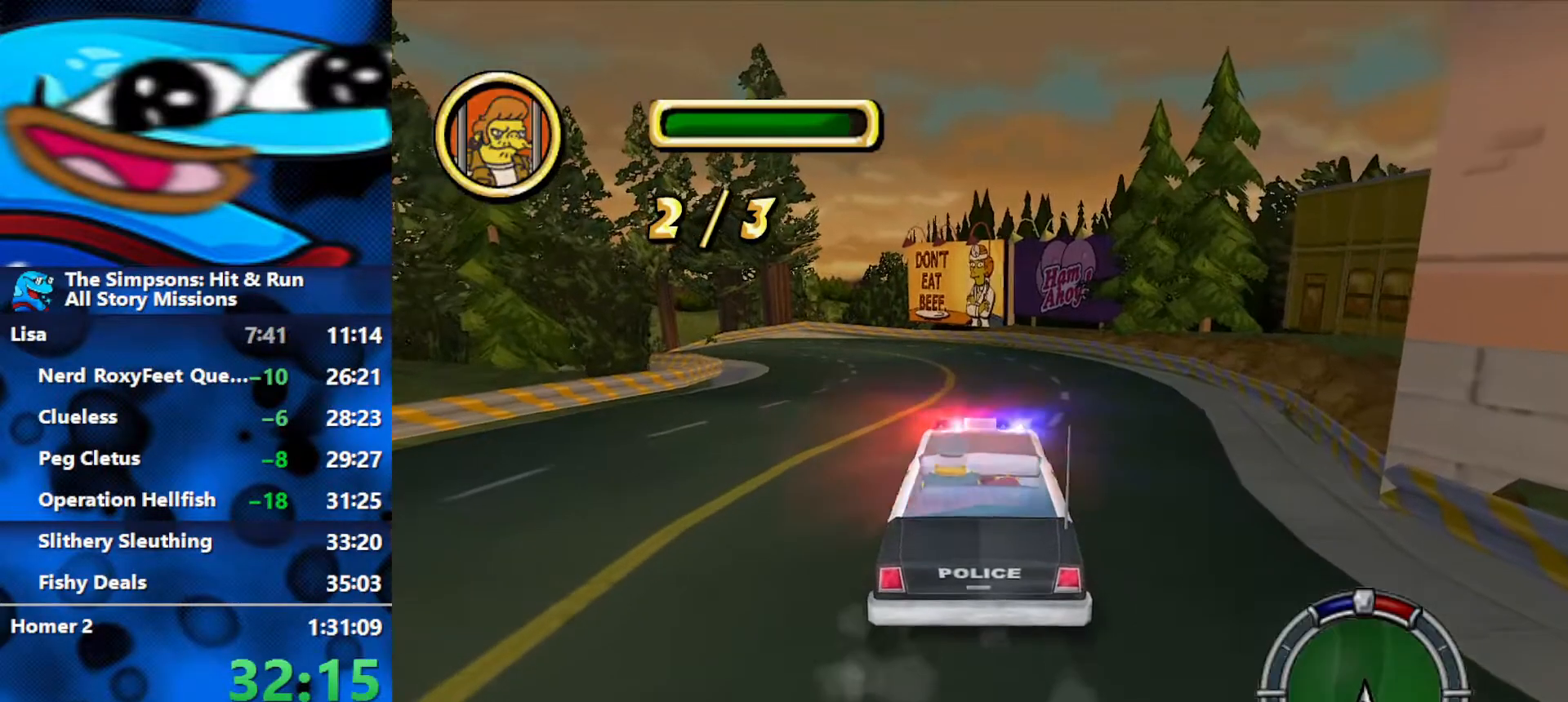
{"buttons": ["R2"], "left_stick": "center", "right_stick": "center", "events": []}
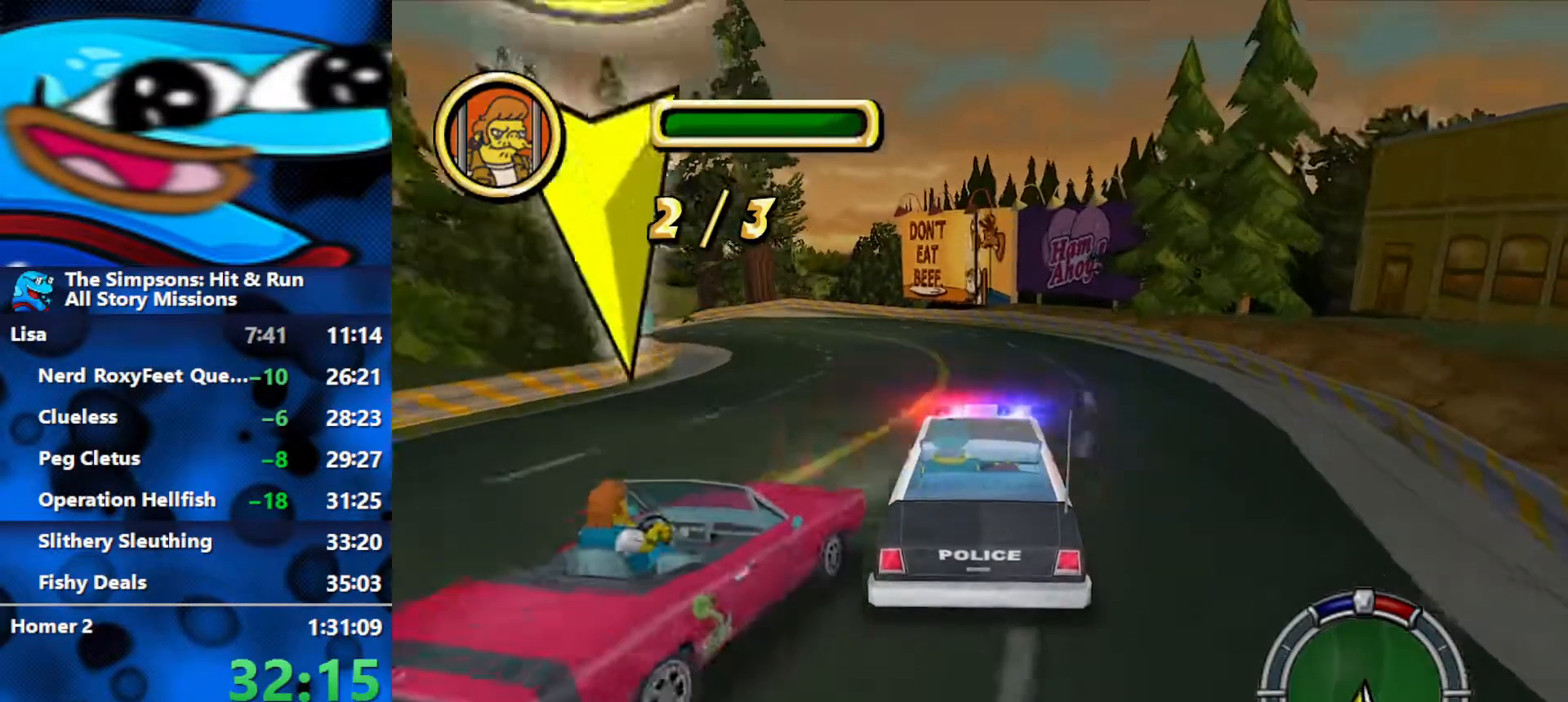
{"buttons": ["R2"], "left_stick": "left", "right_stick": "center", "events": [[150, "left_stick", "left"]]}